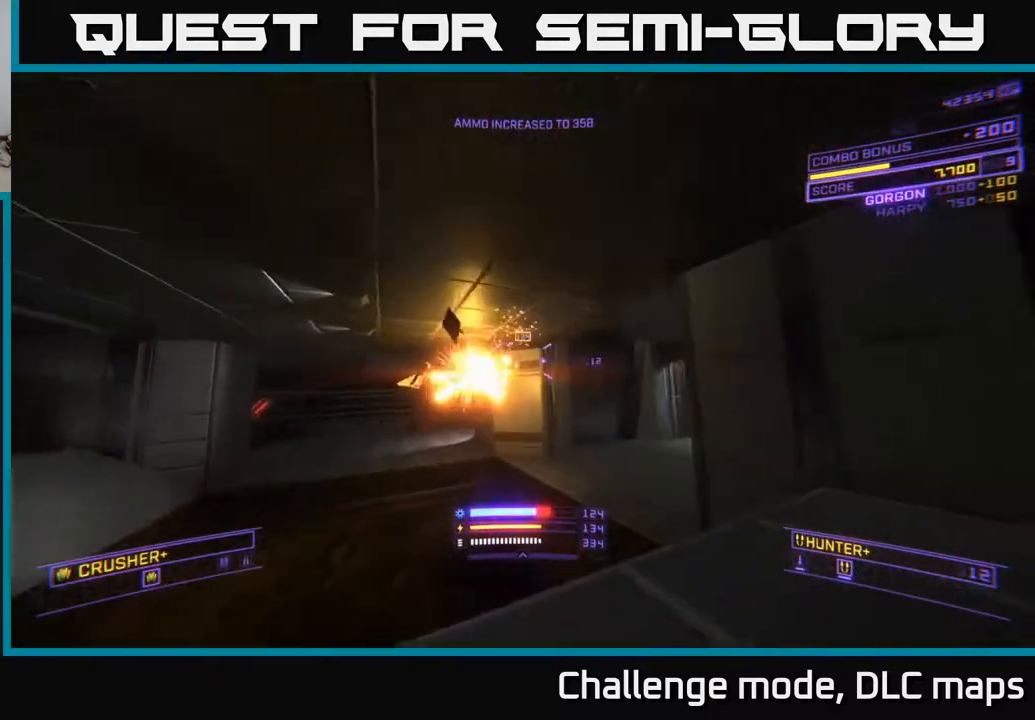
Gameplay with a controller (Xbox layout); each line is a JSON object with the inputs held at the frame after it. "events" lists button and stick changes between this image and that frame as [ms after this image, input, new state], when the widget could be followed in between.
{"buttons": ["L1"], "left_stick": "up", "right_stick": "down-left", "events": [[117, "L1", "down"], [117, "right_stick", "center"], [133, "left_stick", "up"], [300, "X", "down"], [400, "right_stick", "down-left"], [417, "X", "up"]]}
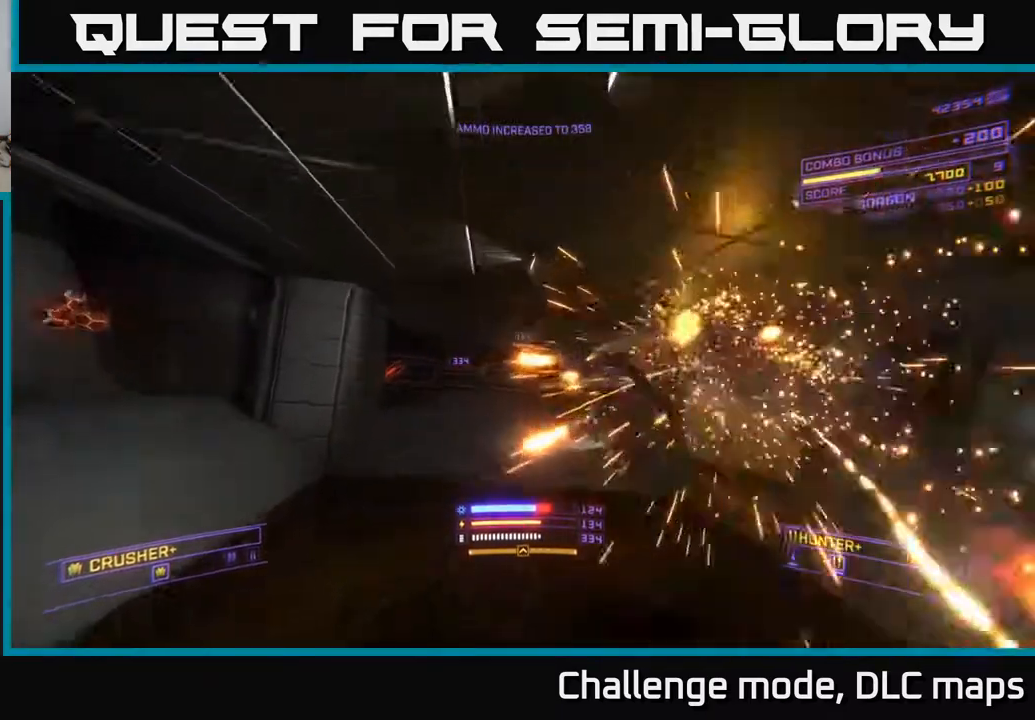
{"buttons": ["L1"], "left_stick": "up-left", "right_stick": "down-left", "events": [[83, "right_stick", "center"], [300, "right_stick", "down-left"], [350, "left_stick", "up-left"]]}
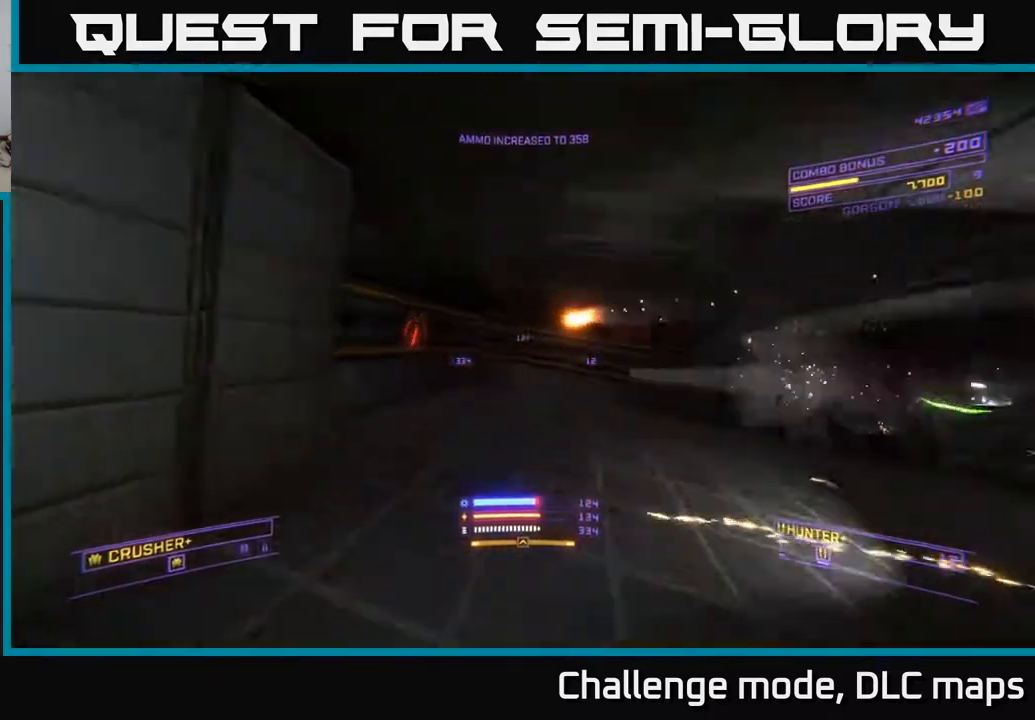
{"buttons": [], "left_stick": "left", "right_stick": "right", "events": [[17, "right_stick", "center"], [133, "Y", "down"], [200, "Y", "up"], [283, "right_stick", "right"], [450, "L1", "up"], [450, "left_stick", "left"]]}
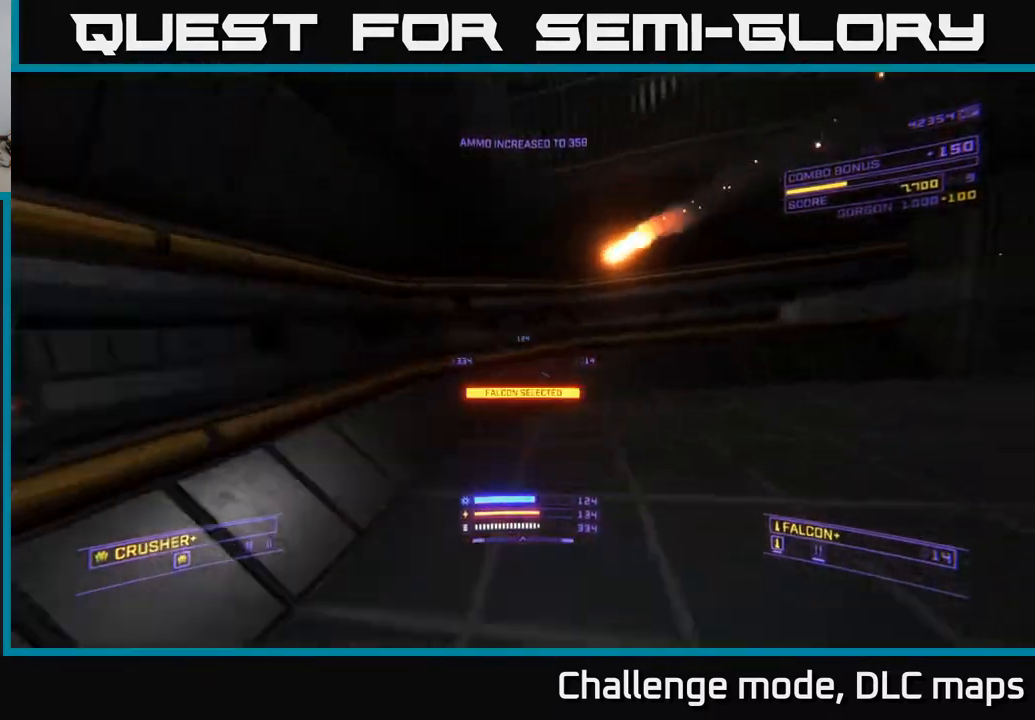
{"buttons": [], "left_stick": "up-right", "right_stick": "center", "events": [[33, "left_stick", "down-left"], [150, "left_stick", "down-right"], [250, "left_stick", "right"], [267, "A", "down"], [350, "left_stick", "up-right"], [467, "right_stick", "center"], [483, "A", "up"]]}
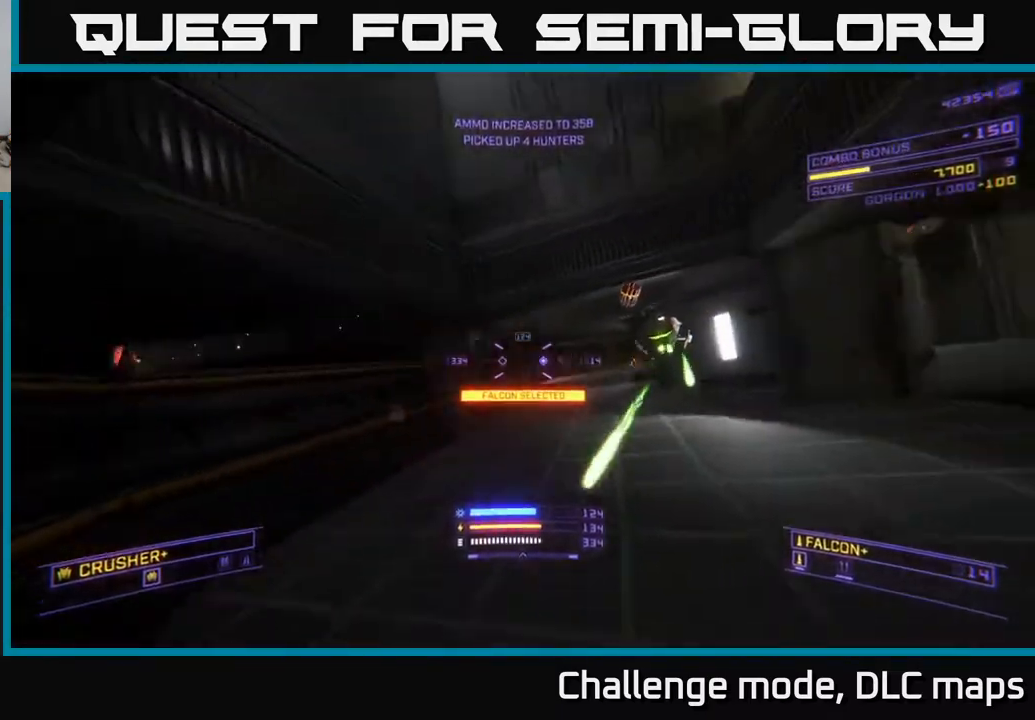
{"buttons": [], "left_stick": "right", "right_stick": "up-left", "events": [[17, "X", "down"], [333, "X", "up"], [350, "right_stick", "down-left"], [367, "L2", "down"], [450, "L2", "up"], [483, "left_stick", "right"], [500, "right_stick", "up-left"]]}
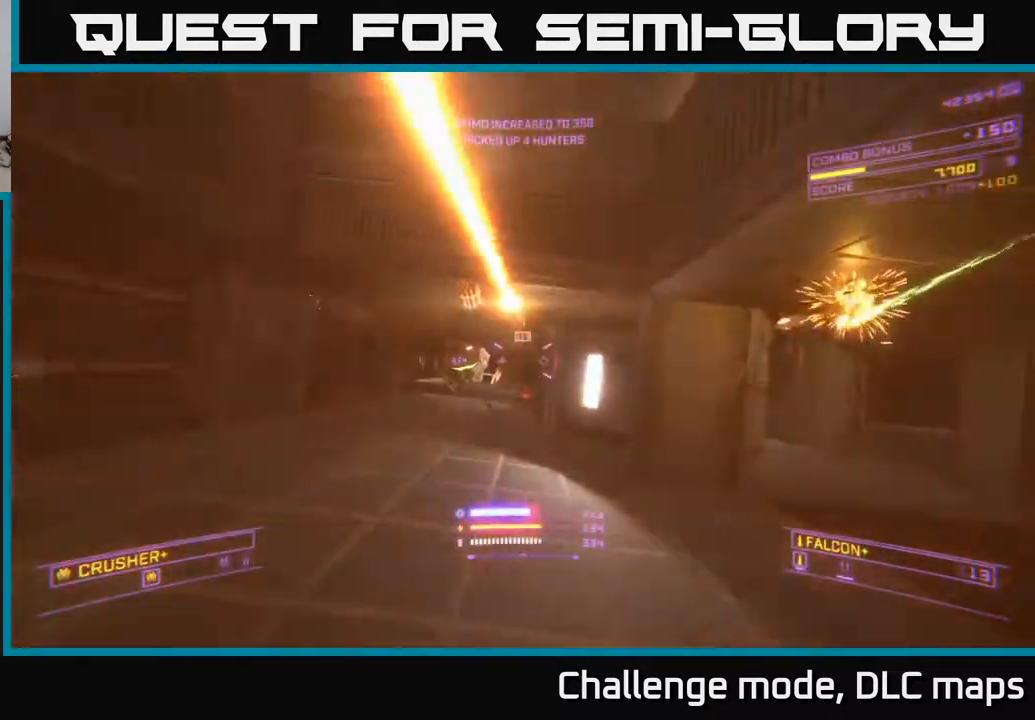
{"buttons": [], "left_stick": "up-left", "right_stick": "down", "events": [[200, "R2", "down"], [267, "R2", "up"], [283, "right_stick", "center"], [400, "left_stick", "up-left"], [483, "right_stick", "down"]]}
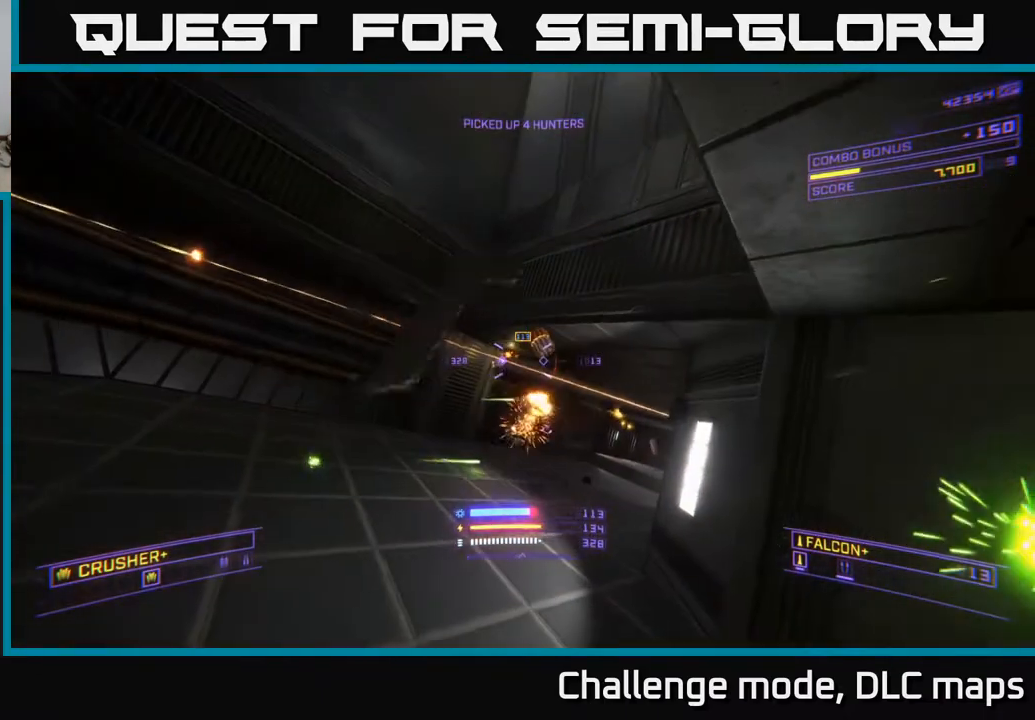
{"buttons": [], "left_stick": "up-left", "right_stick": "center", "events": [[100, "X", "down"], [117, "left_stick", "up"], [150, "right_stick", "right"], [217, "X", "up"], [300, "left_stick", "up-left"], [350, "R2", "down"], [417, "R2", "up"], [417, "right_stick", "center"]]}
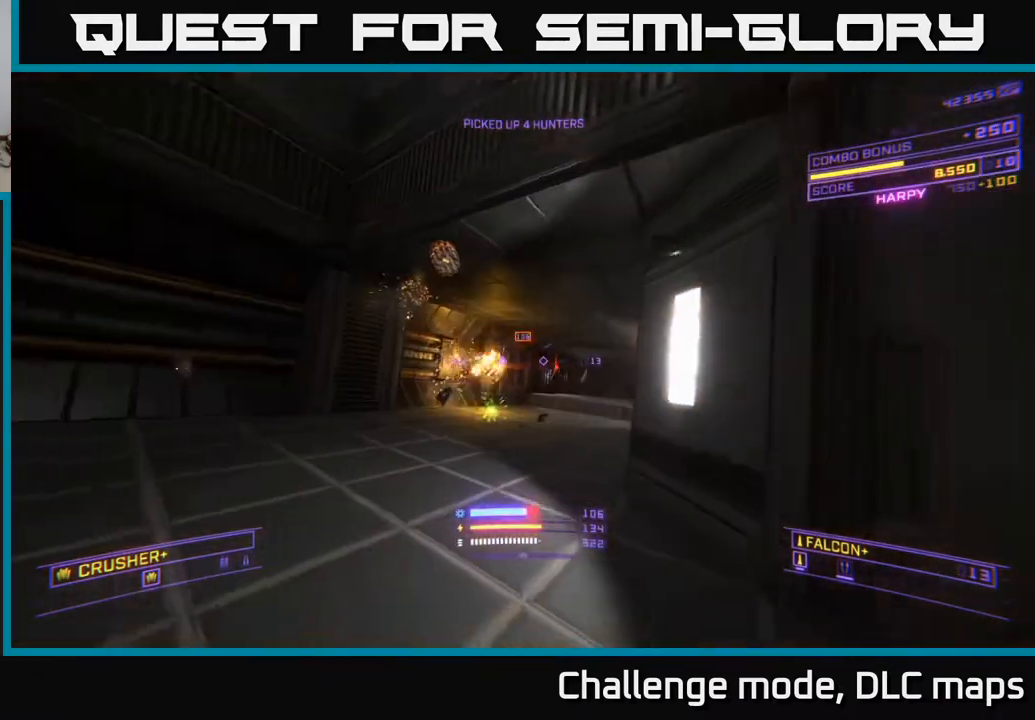
{"buttons": ["L1"], "left_stick": "up", "right_stick": "right", "events": [[283, "L1", "down"], [300, "left_stick", "up"], [417, "right_stick", "right"]]}
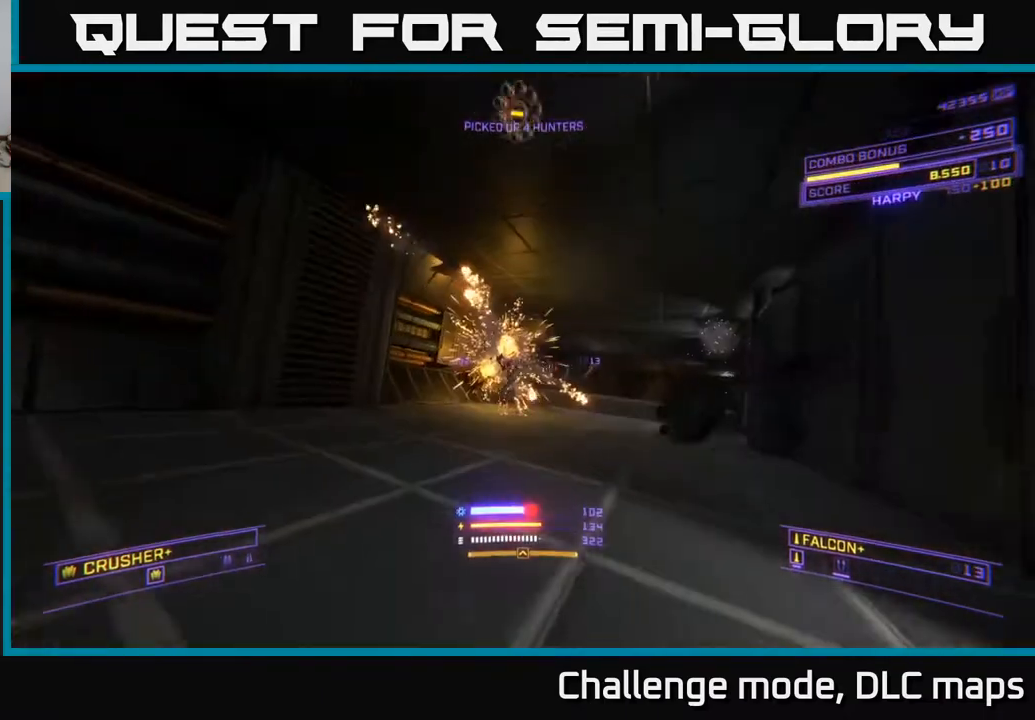
{"buttons": ["L1"], "left_stick": "up", "right_stick": "down", "events": [[67, "right_stick", "down-right"], [83, "A", "down"], [133, "L1", "up"], [250, "right_stick", "down"], [467, "A", "up"], [500, "L1", "down"]]}
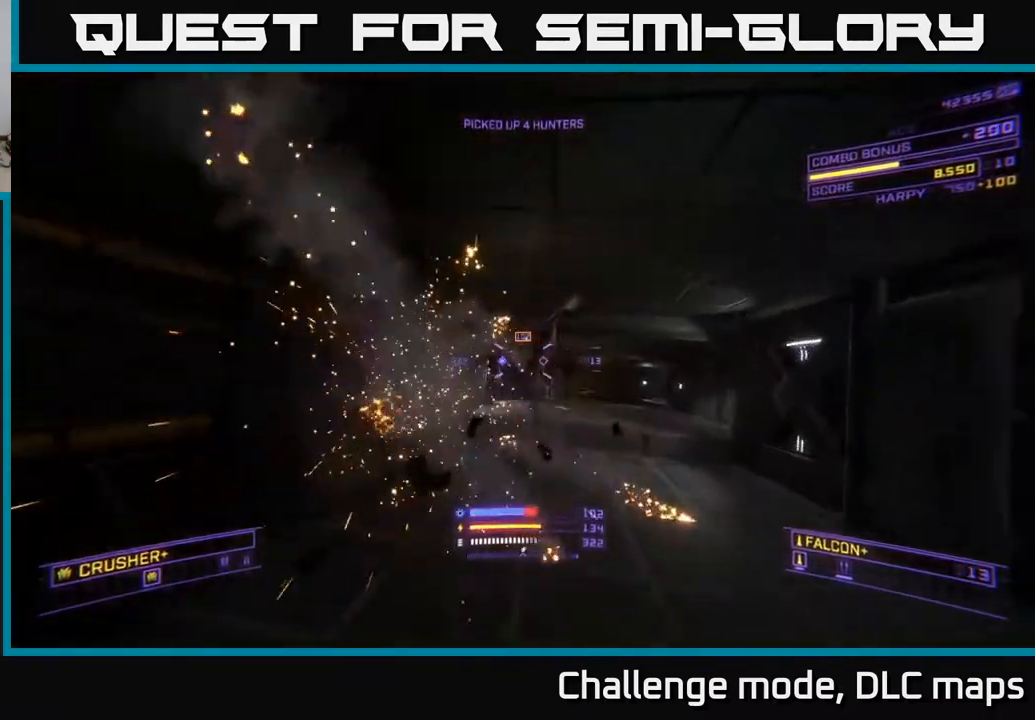
{"buttons": [], "left_stick": "down", "right_stick": "right", "events": [[150, "left_stick", "right"], [167, "L1", "up"], [300, "left_stick", "center"], [400, "left_stick", "down"], [417, "right_stick", "right"]]}
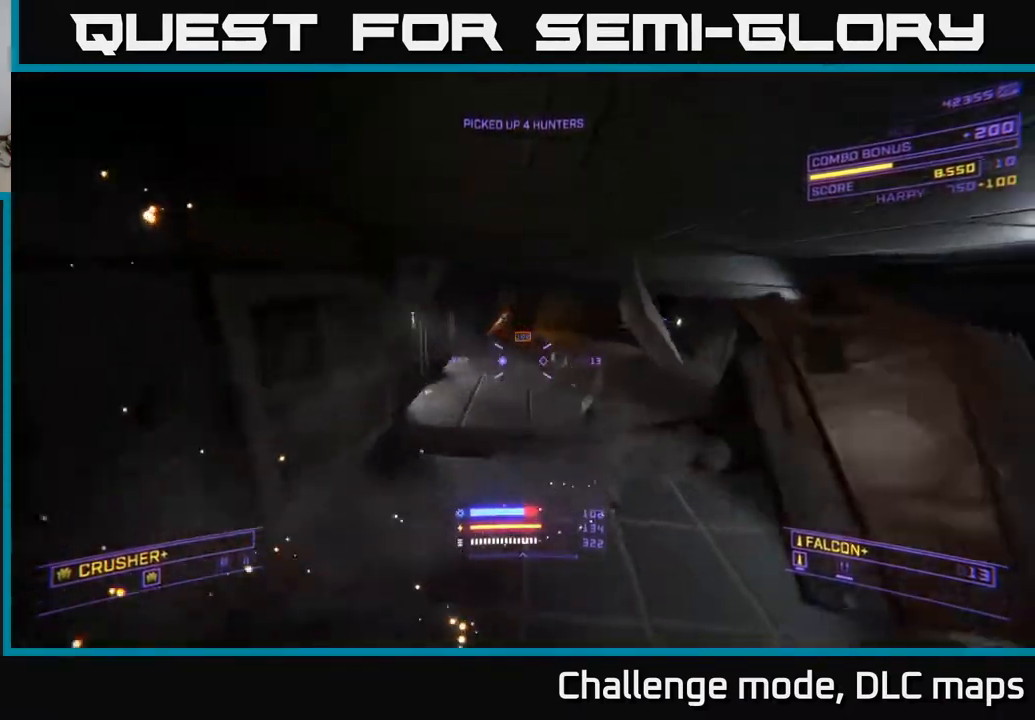
{"buttons": [], "left_stick": "right", "right_stick": "right", "events": [[100, "left_stick", "down-right"], [400, "left_stick", "right"]]}
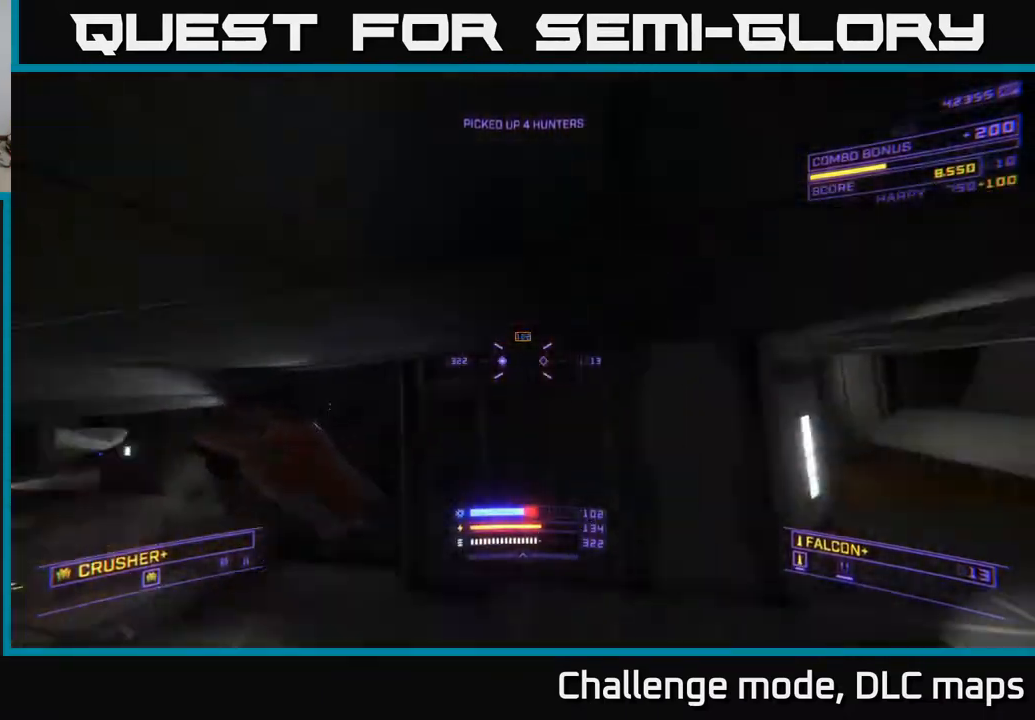
{"buttons": [], "left_stick": "up-right", "right_stick": "left", "events": [[67, "left_stick", "up-right"], [117, "right_stick", "down"], [183, "right_stick", "center"], [200, "X", "down"], [367, "X", "up"], [467, "right_stick", "left"]]}
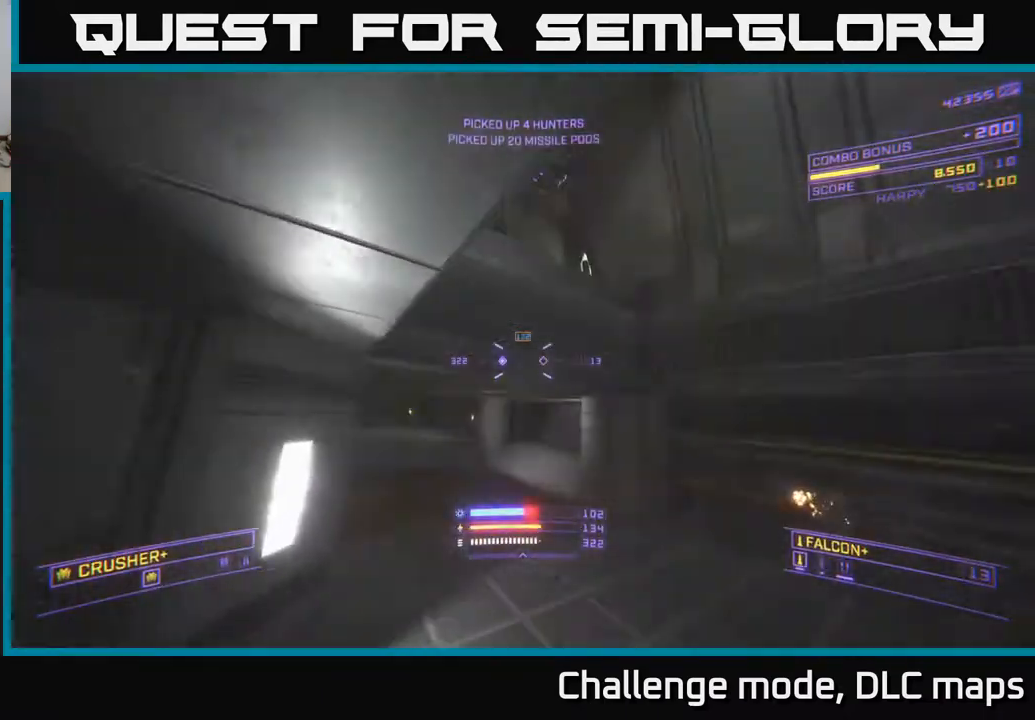
{"buttons": [], "left_stick": "center", "right_stick": "center", "events": [[117, "left_stick", "up"], [200, "X", "down"], [267, "right_stick", "center"], [367, "X", "up"], [400, "left_stick", "center"]]}
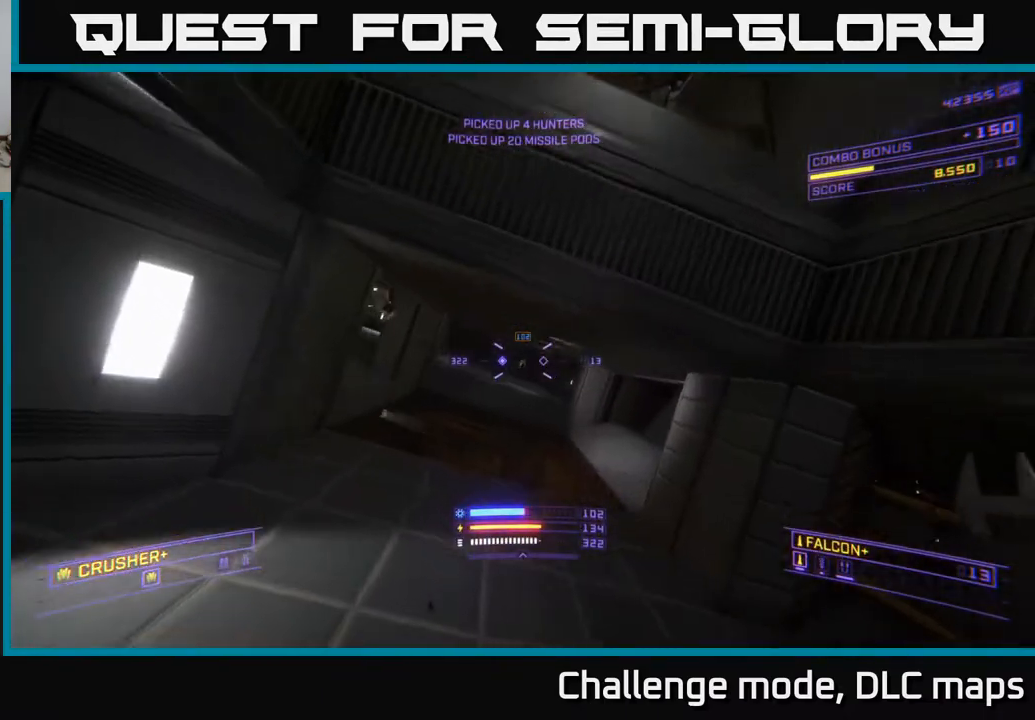
{"buttons": ["X"], "left_stick": "up-right", "right_stick": "up-left", "events": [[50, "left_stick", "up"], [67, "X", "down"], [183, "X", "up"], [233, "right_stick", "left"], [317, "right_stick", "up-left"], [383, "left_stick", "up-right"], [433, "X", "down"]]}
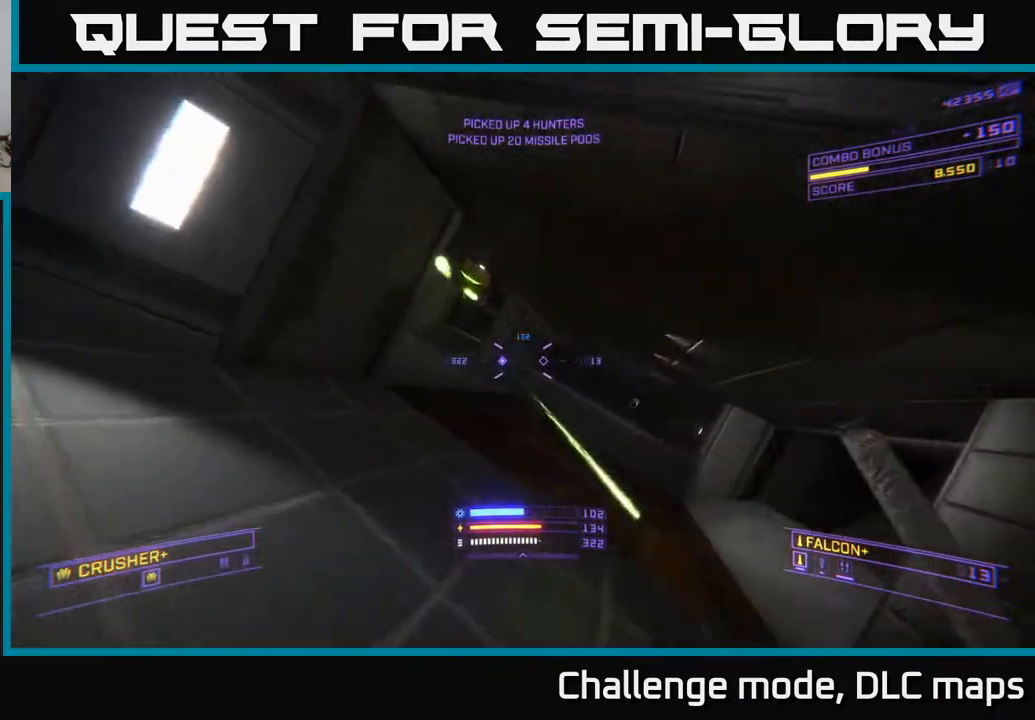
{"buttons": ["X"], "left_stick": "right", "right_stick": "down", "events": [[117, "right_stick", "up"], [167, "X", "up"], [317, "left_stick", "right"], [350, "right_stick", "right"], [383, "R2", "down"], [467, "R2", "up"], [467, "right_stick", "down"], [500, "X", "down"]]}
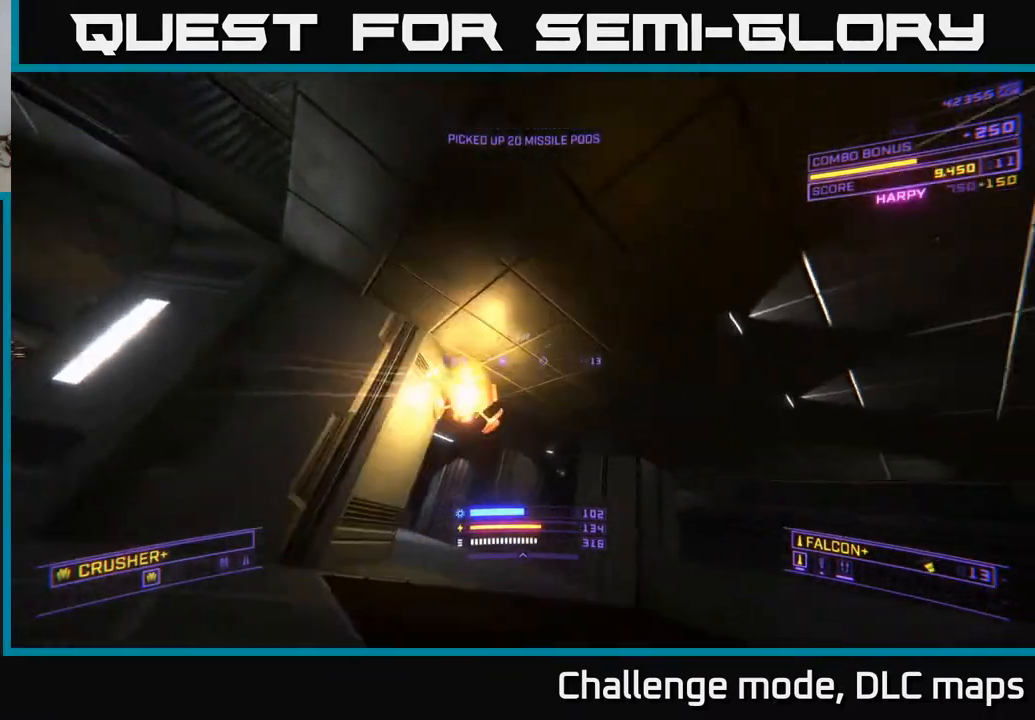
{"buttons": ["R3"], "left_stick": "up", "right_stick": "down-left", "events": [[100, "left_stick", "up-right"], [100, "right_stick", "left"], [250, "X", "up"], [317, "left_stick", "up"], [317, "right_stick", "center"], [433, "right_stick", "down-left"], [467, "R3", "down"]]}
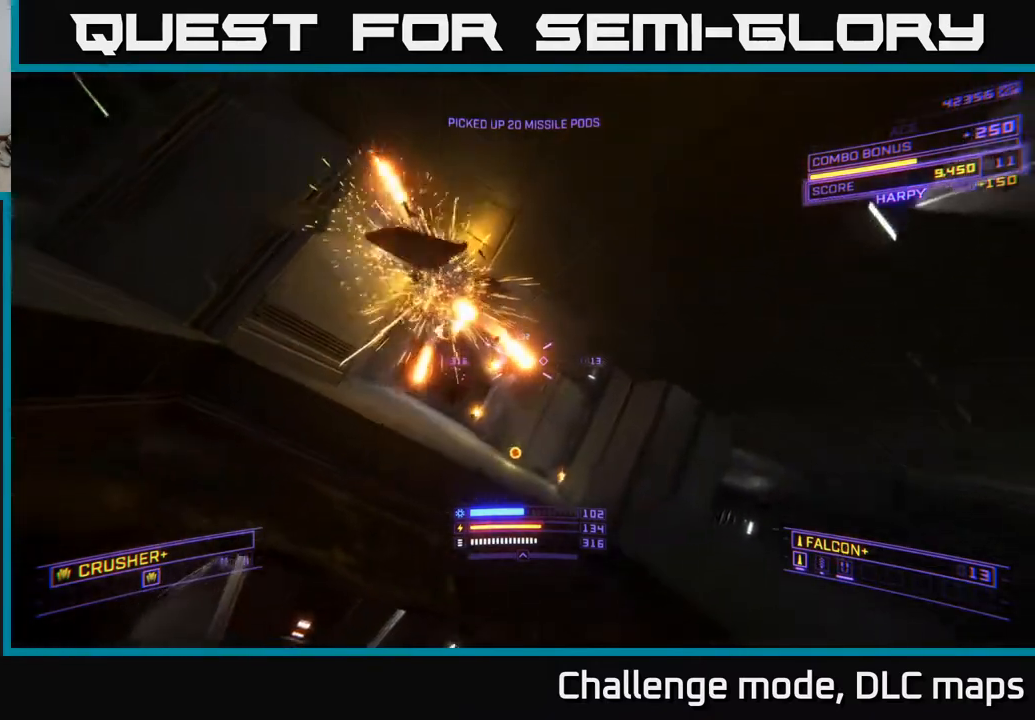
{"buttons": ["A"], "left_stick": "up", "right_stick": "up-left", "events": [[33, "left_stick", "up-left"], [67, "R3", "up"], [117, "right_stick", "center"], [200, "left_stick", "up"], [317, "A", "down"], [483, "right_stick", "up-left"]]}
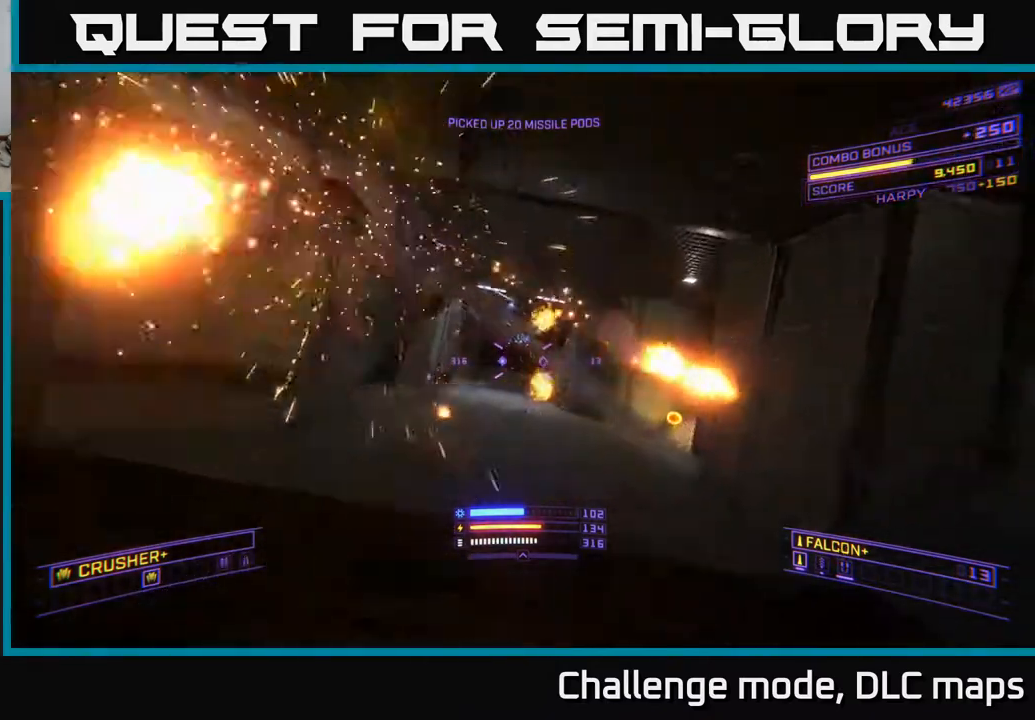
{"buttons": ["X"], "left_stick": "up-right", "right_stick": "down-right", "events": [[67, "A", "up"], [100, "left_stick", "up-right"], [150, "R2", "down"], [150, "X", "down"], [183, "R2", "up"], [183, "right_stick", "center"], [417, "right_stick", "down-right"]]}
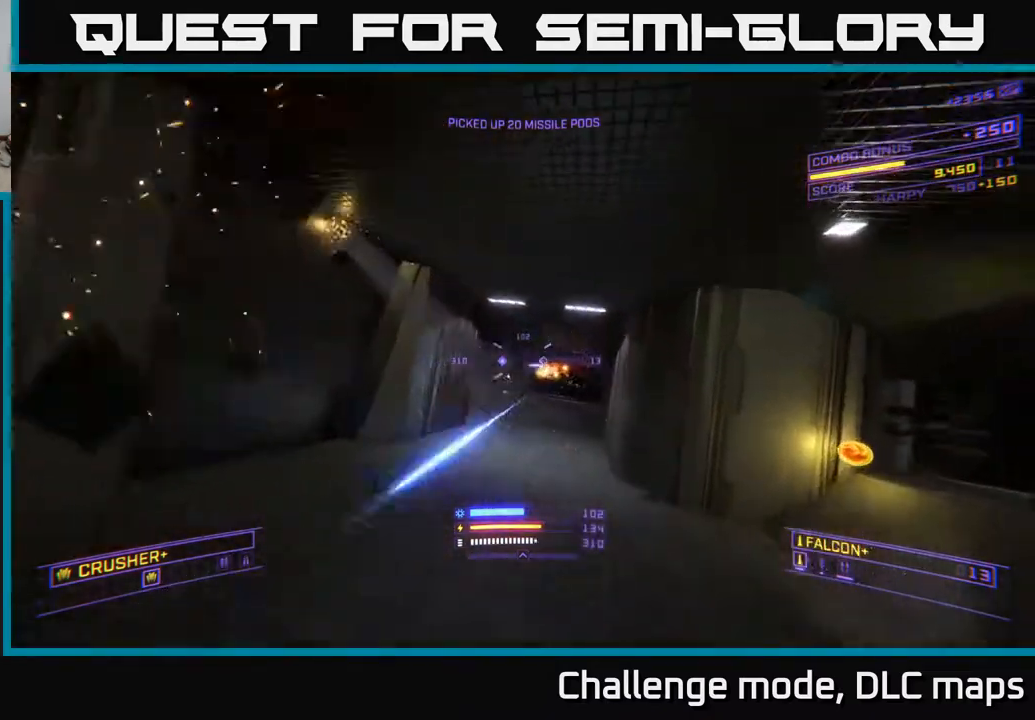
{"buttons": [], "left_stick": "left", "right_stick": "down", "events": [[50, "right_stick", "center"], [117, "left_stick", "up"], [117, "right_stick", "up-right"], [183, "right_stick", "up"], [200, "X", "up"], [233, "R2", "down"], [317, "R2", "up"], [317, "right_stick", "center"], [367, "X", "down"], [433, "left_stick", "left"], [500, "X", "up"], [500, "right_stick", "down"]]}
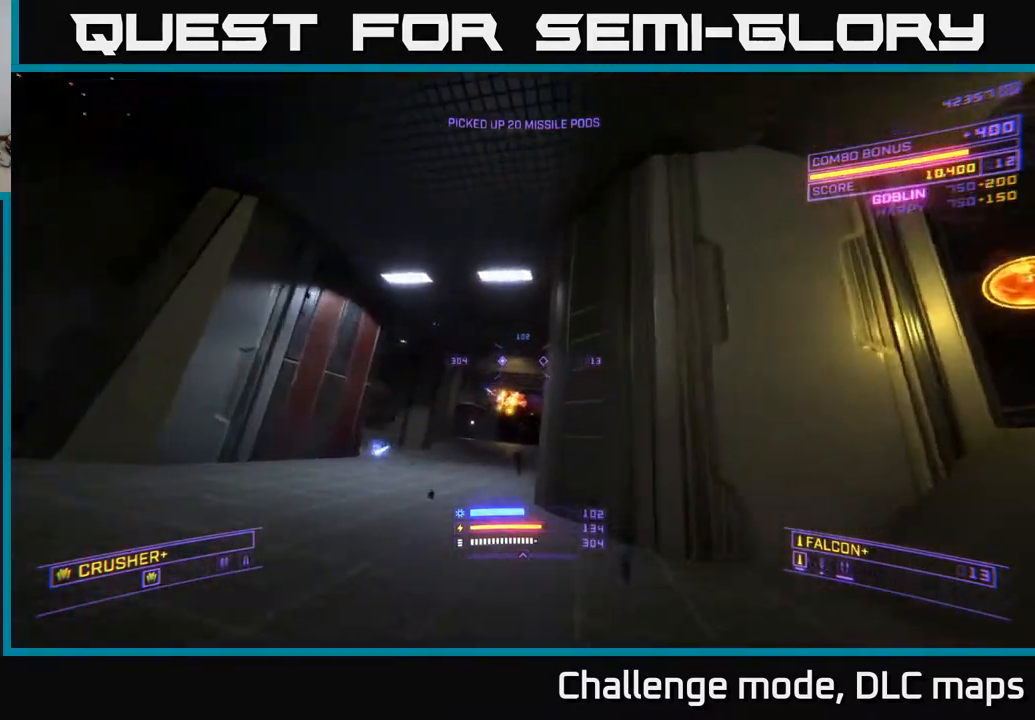
{"buttons": ["L1"], "left_stick": "up", "right_stick": "center", "events": [[67, "left_stick", "up"], [133, "A", "down"], [133, "left_stick", "right"], [250, "left_stick", "up-left"], [333, "right_stick", "center"], [367, "A", "up"], [433, "L1", "down"], [483, "left_stick", "up"]]}
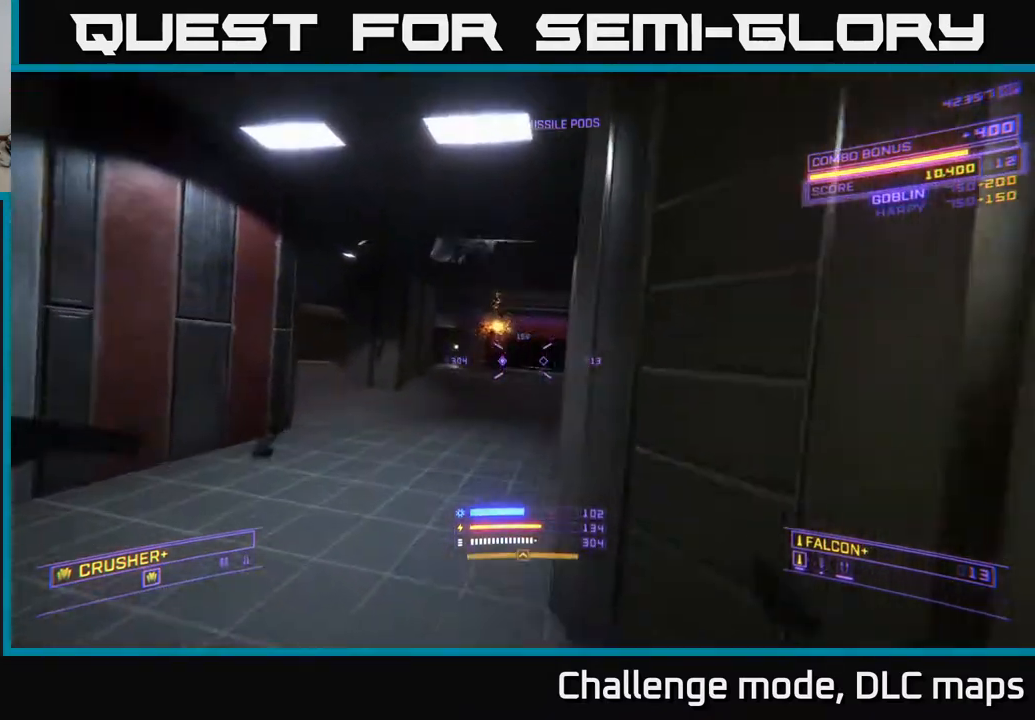
{"buttons": ["L1"], "left_stick": "up", "right_stick": "up-right", "events": [[33, "right_stick", "left"], [117, "right_stick", "up-left"], [467, "right_stick", "up-right"]]}
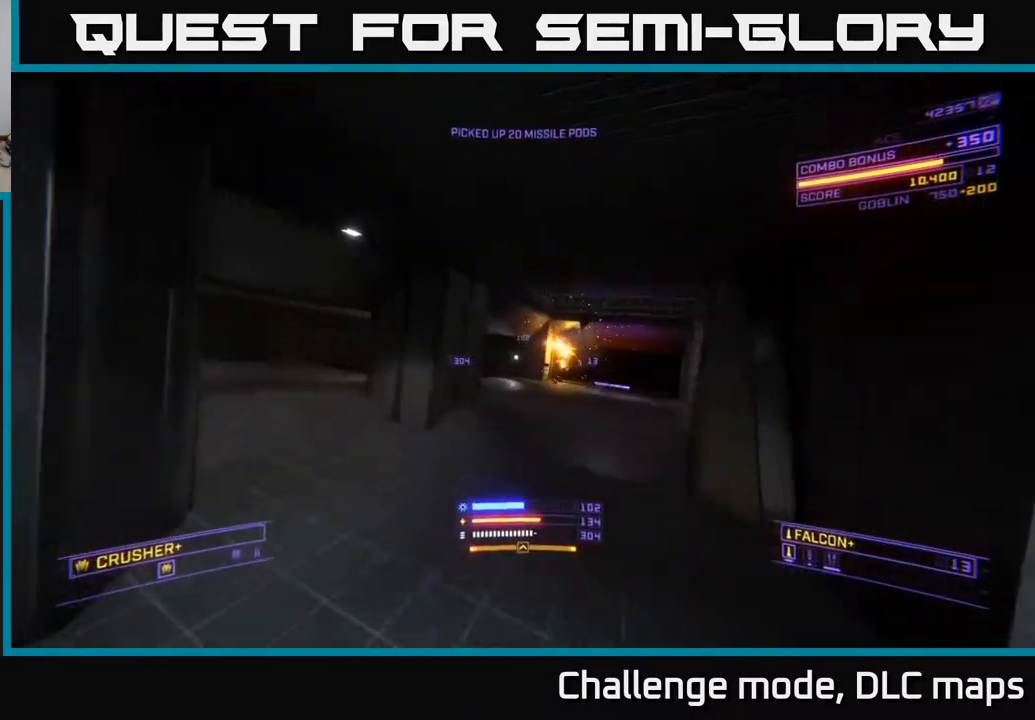
{"buttons": ["L1"], "left_stick": "up", "right_stick": "center", "events": [[67, "right_stick", "right"], [83, "left_stick", "up-right"], [200, "right_stick", "center"], [367, "left_stick", "up"]]}
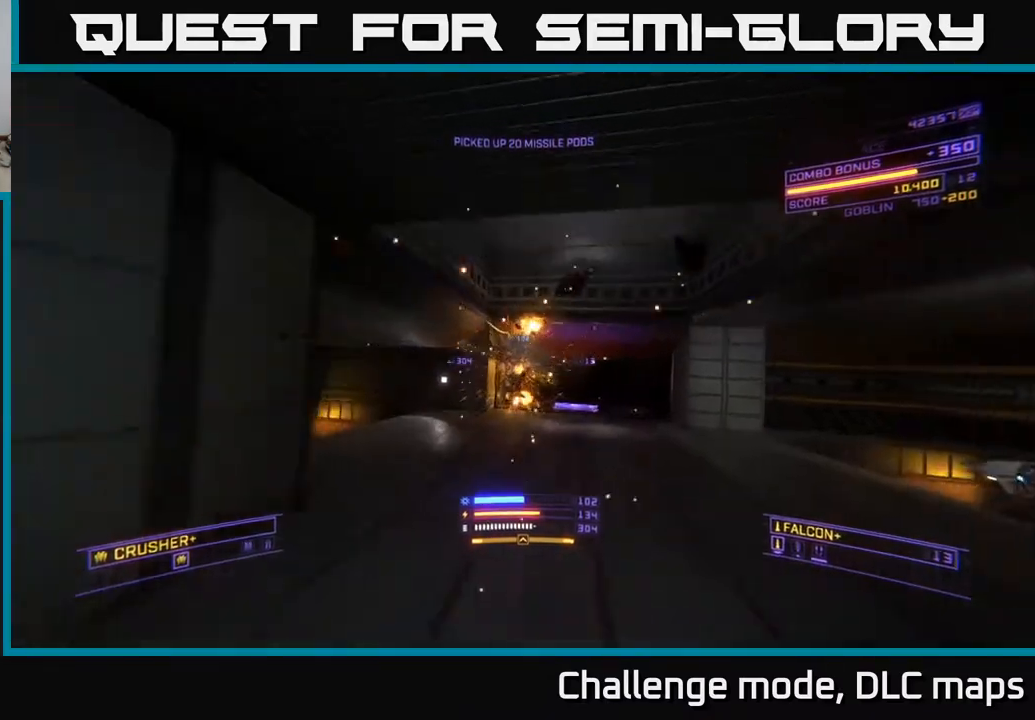
{"buttons": ["X"], "left_stick": "up-right", "right_stick": "left", "events": [[83, "left_stick", "up-right"], [150, "L1", "up"], [217, "right_stick", "left"], [400, "X", "down"]]}
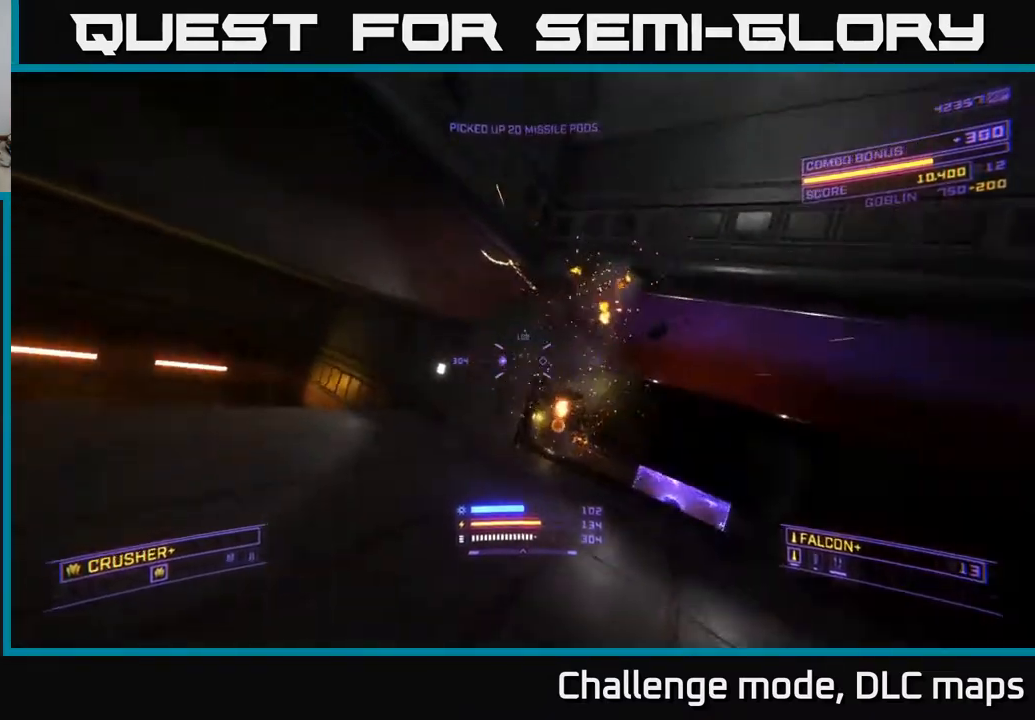
{"buttons": ["A"], "left_stick": "right", "right_stick": "left", "events": [[17, "left_stick", "right"], [67, "X", "up"], [350, "A", "down"]]}
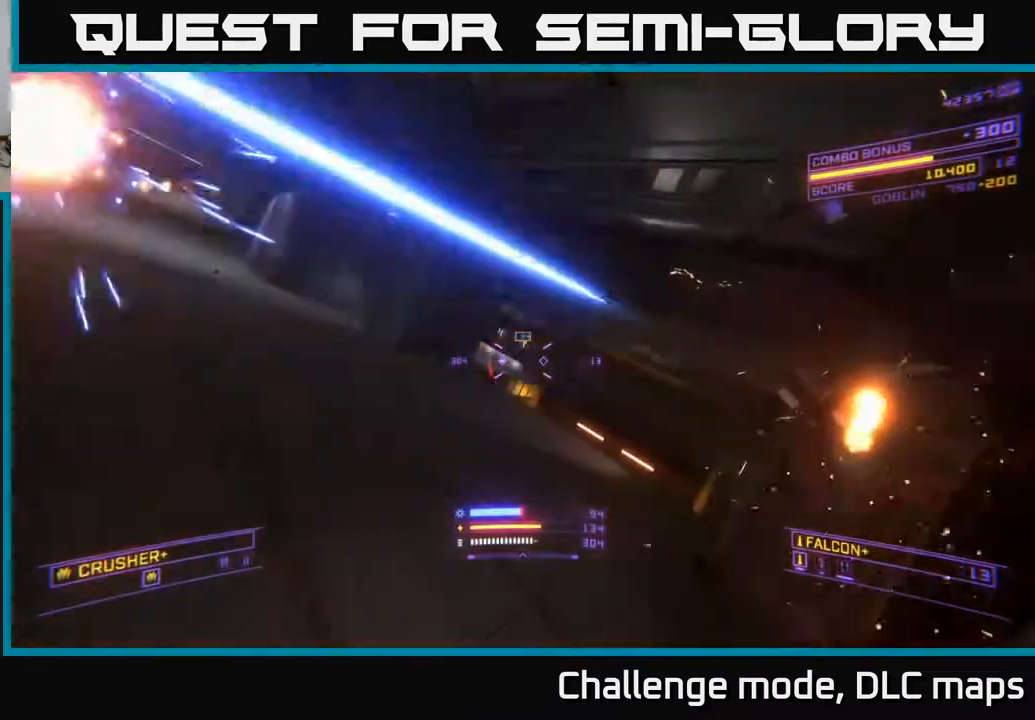
{"buttons": ["X"], "left_stick": "up-right", "right_stick": "center", "events": [[183, "A", "up"], [300, "X", "down"], [317, "right_stick", "center"], [500, "left_stick", "up-right"]]}
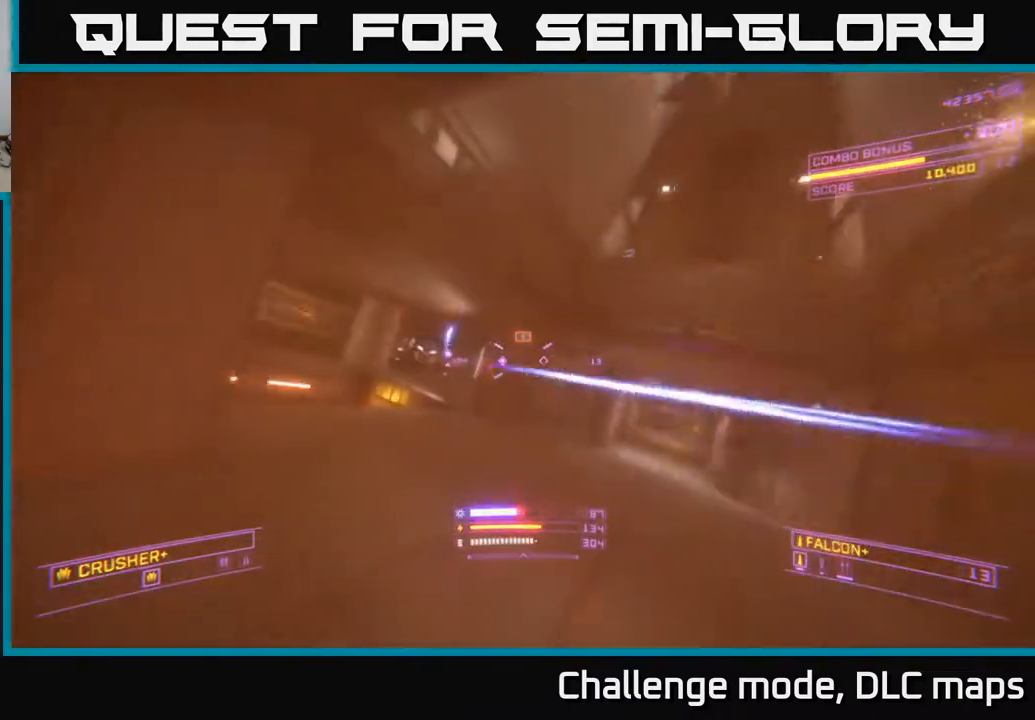
{"buttons": [], "left_stick": "up-right", "right_stick": "center", "events": [[17, "X", "up"], [17, "right_stick", "left"], [167, "right_stick", "up-left"], [317, "R2", "down"], [350, "right_stick", "center"], [383, "R2", "up"]]}
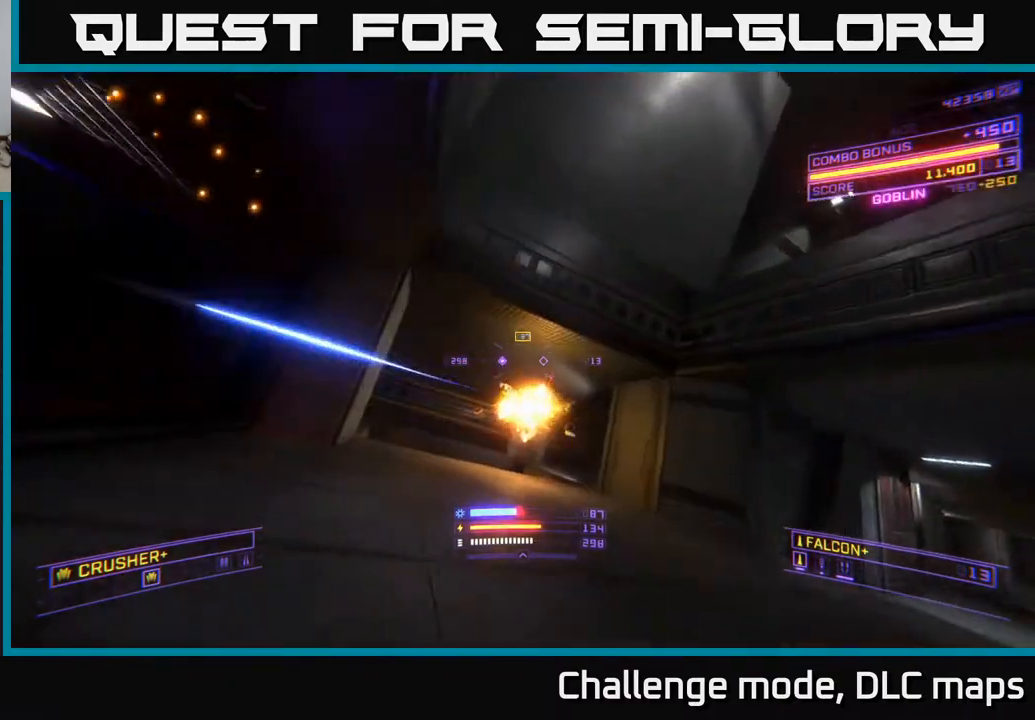
{"buttons": ["A"], "left_stick": "center", "right_stick": "right", "events": [[100, "right_stick", "down"], [183, "left_stick", "up-left"], [250, "A", "down"], [250, "left_stick", "left"], [250, "right_stick", "right"], [383, "left_stick", "center"]]}
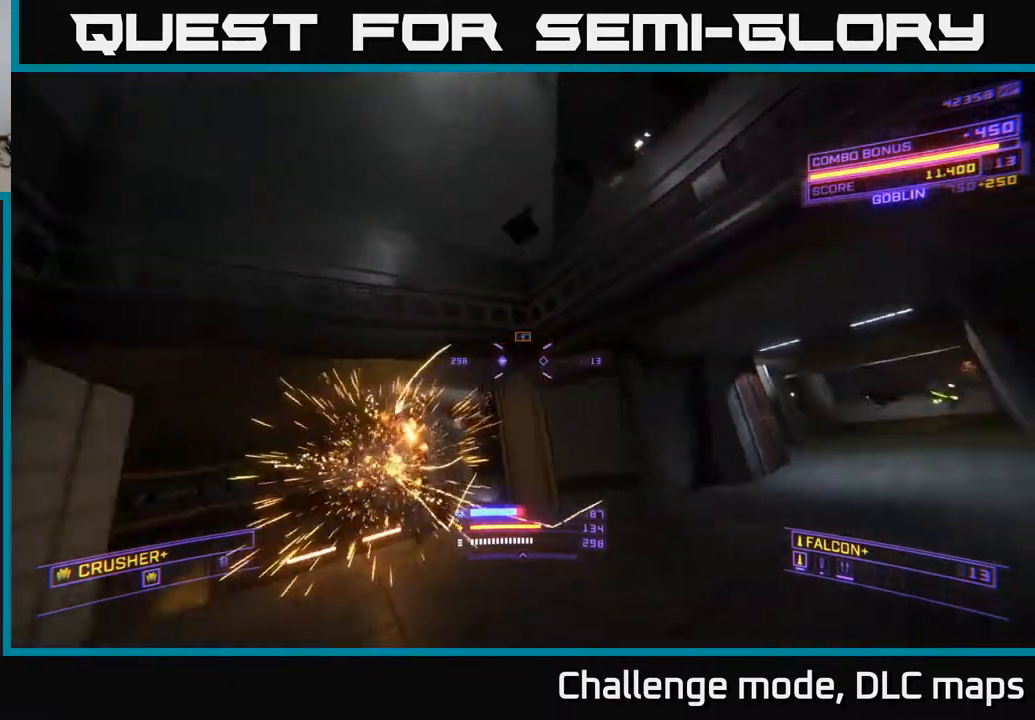
{"buttons": ["A"], "left_stick": "up", "right_stick": "down", "events": [[83, "L3", "down"], [133, "left_stick", "up"], [217, "right_stick", "center"], [267, "L3", "up"], [300, "left_stick", "up-left"], [417, "right_stick", "down"], [467, "left_stick", "up"]]}
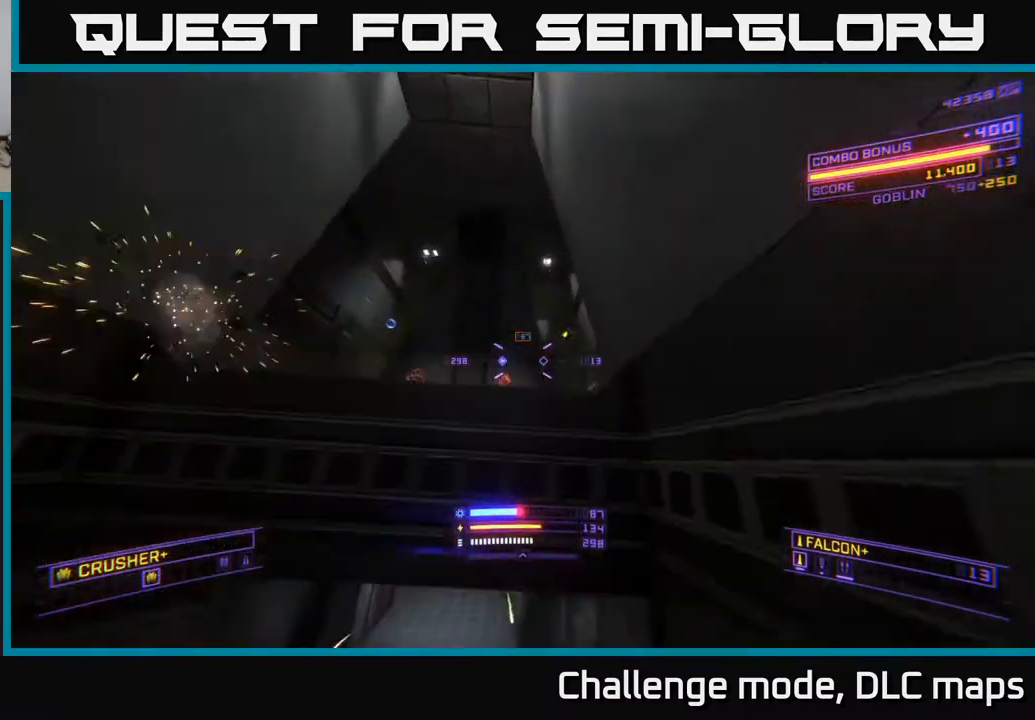
{"buttons": ["X"], "left_stick": "down", "right_stick": "down-left", "events": [[17, "A", "up"], [117, "left_stick", "up-left"], [133, "right_stick", "center"], [183, "X", "down"], [250, "left_stick", "down-left"], [267, "right_stick", "down"], [450, "left_stick", "down"], [500, "right_stick", "down-left"]]}
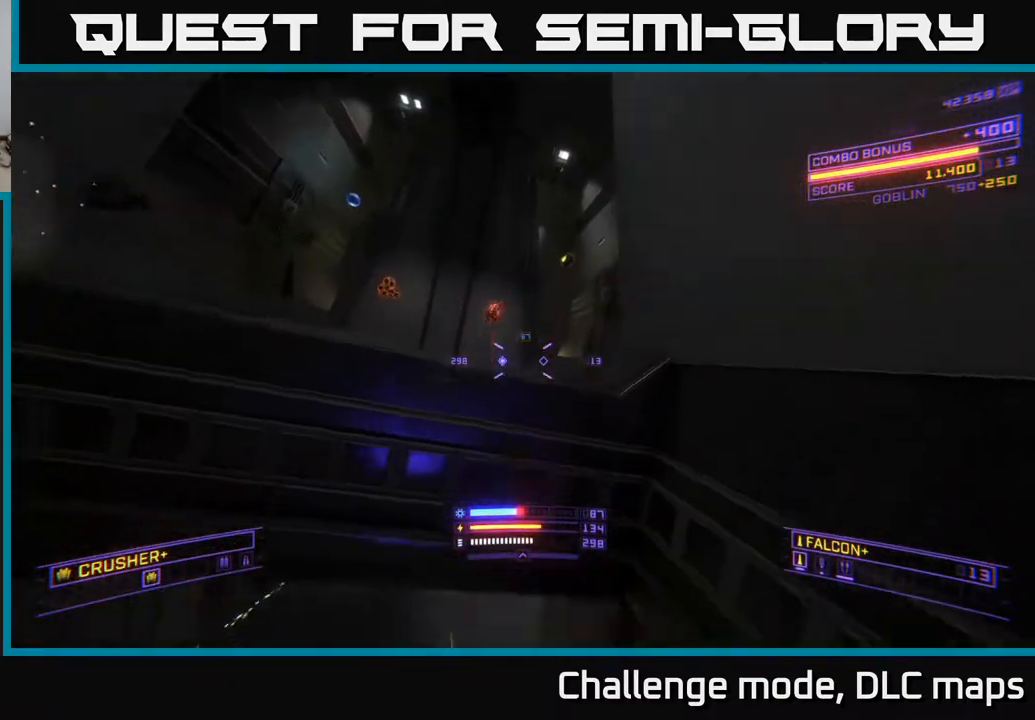
{"buttons": [], "left_stick": "up-left", "right_stick": "up", "events": [[133, "left_stick", "center"], [133, "right_stick", "center"], [200, "left_stick", "up"], [300, "X", "up"], [400, "left_stick", "up-left"], [400, "right_stick", "up"]]}